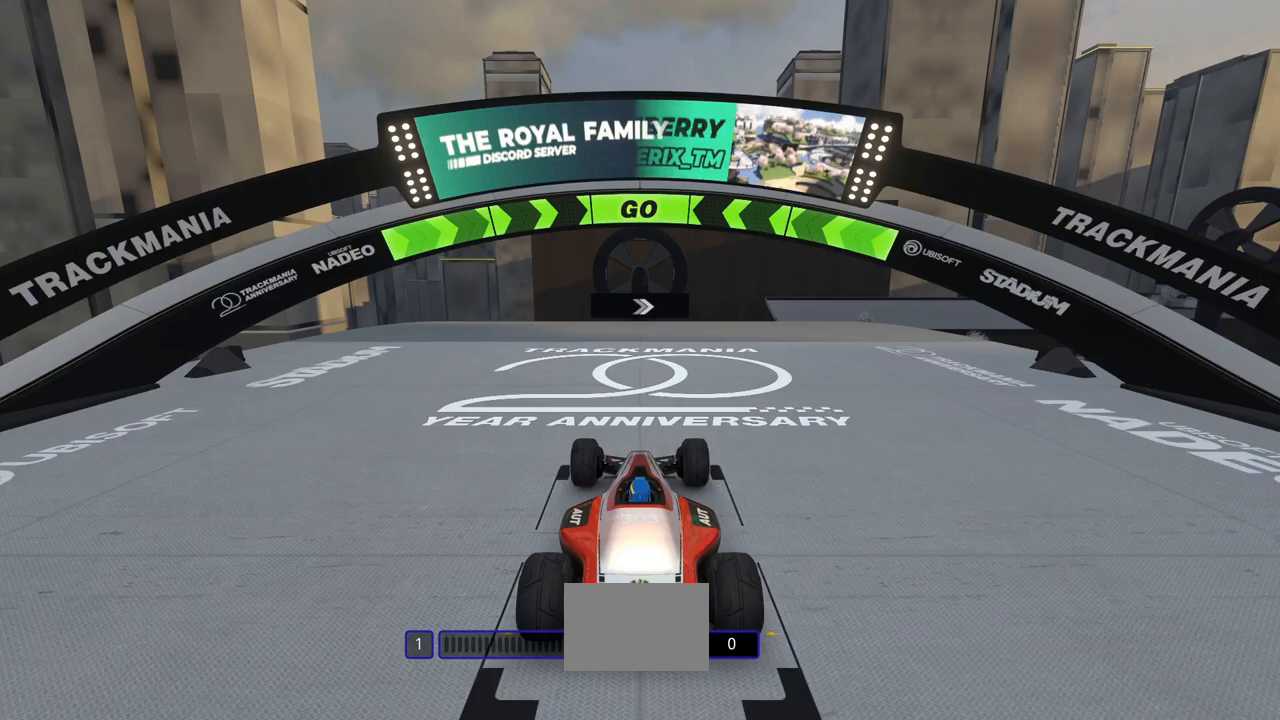
Gameplay with keyboard; each line is a JSON object with the keys held at the frame after it. "events" lists presses ("down") and releases ("up") of "down", "left", "right" and "up" between this image and that frame as [ms after this image, input, new state], when the widget could be followed in between. No other keys are recorded. Mouse input is not recorded.
{"keys": ["up"], "events": [[33, "up", "down"]]}
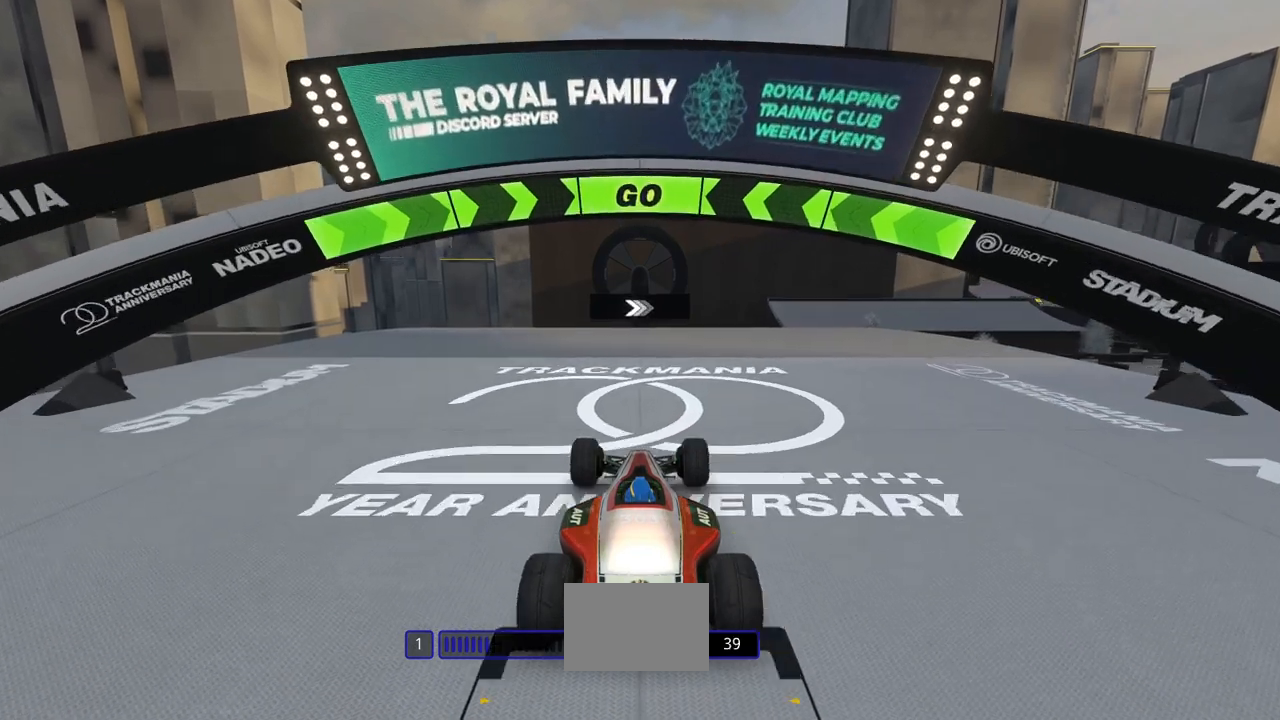
{"keys": ["up"], "events": [[167, "left", "down"], [267, "left", "up"]]}
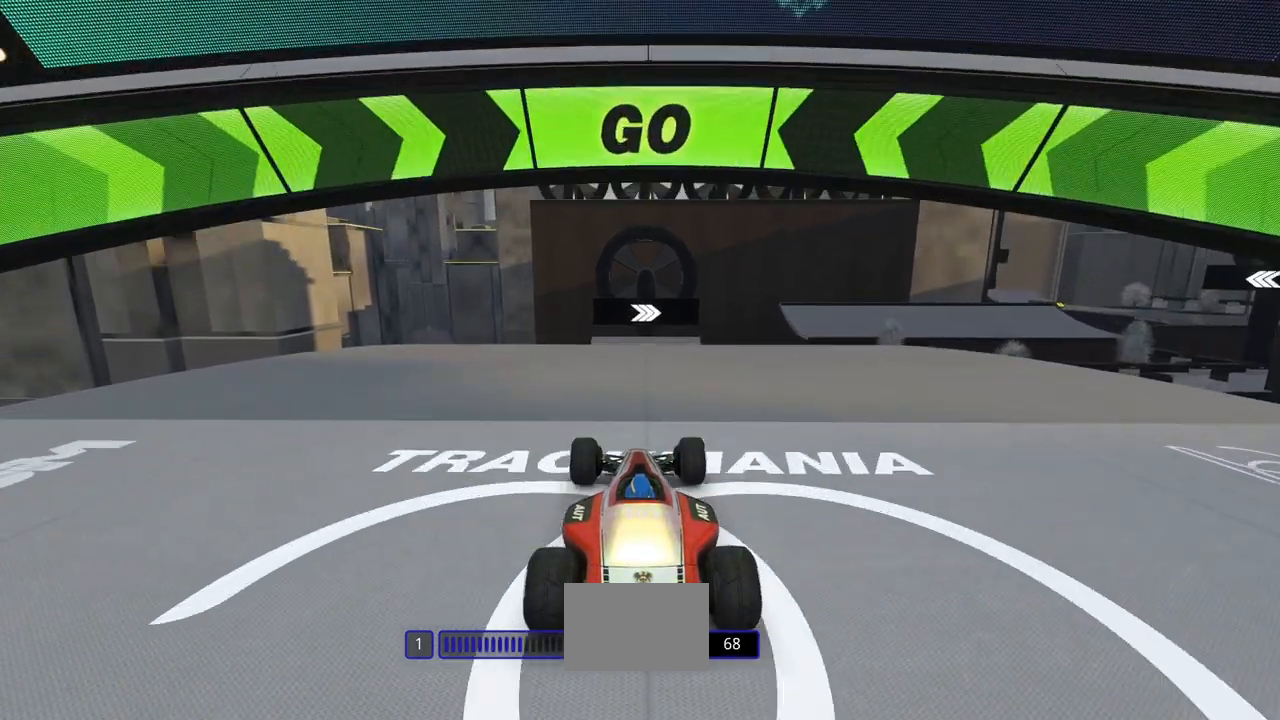
{"keys": ["left", "up"], "events": [[100, "left", "down"], [133, "left", "up"], [267, "left", "down"], [333, "left", "up"], [500, "left", "down"]]}
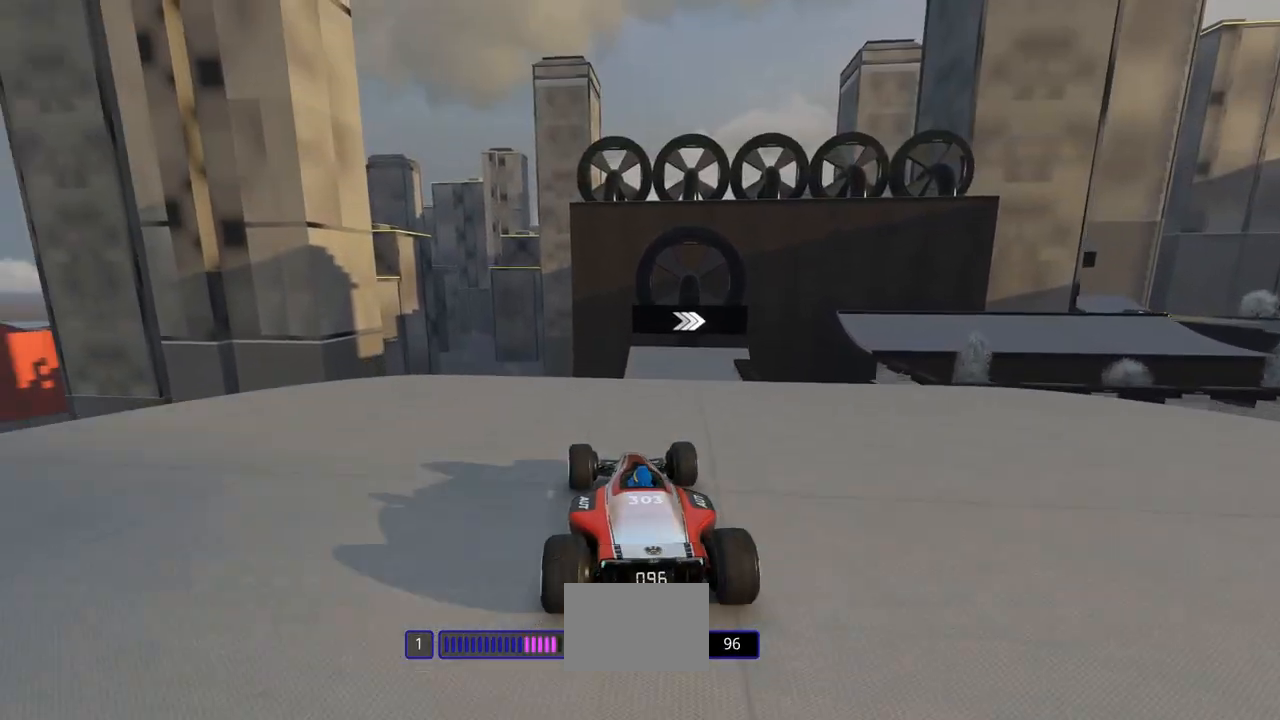
{"keys": ["up"], "events": [[33, "left", "up"]]}
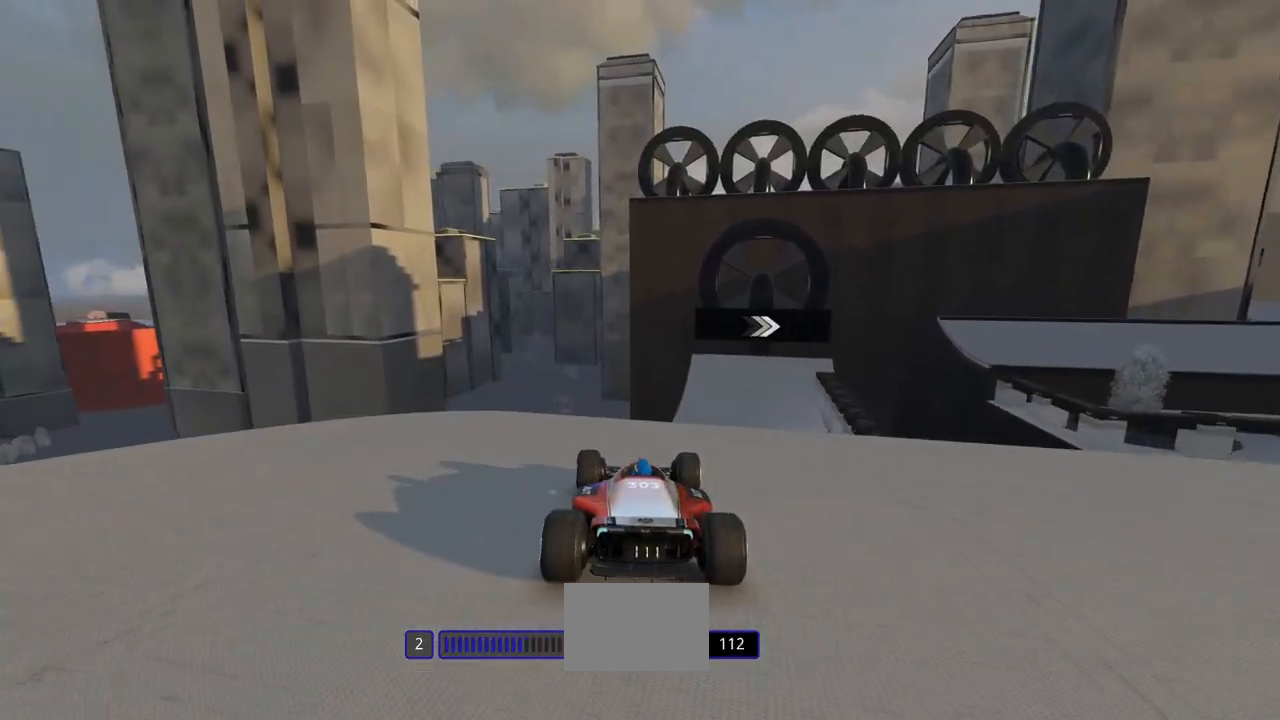
{"keys": ["up"], "events": []}
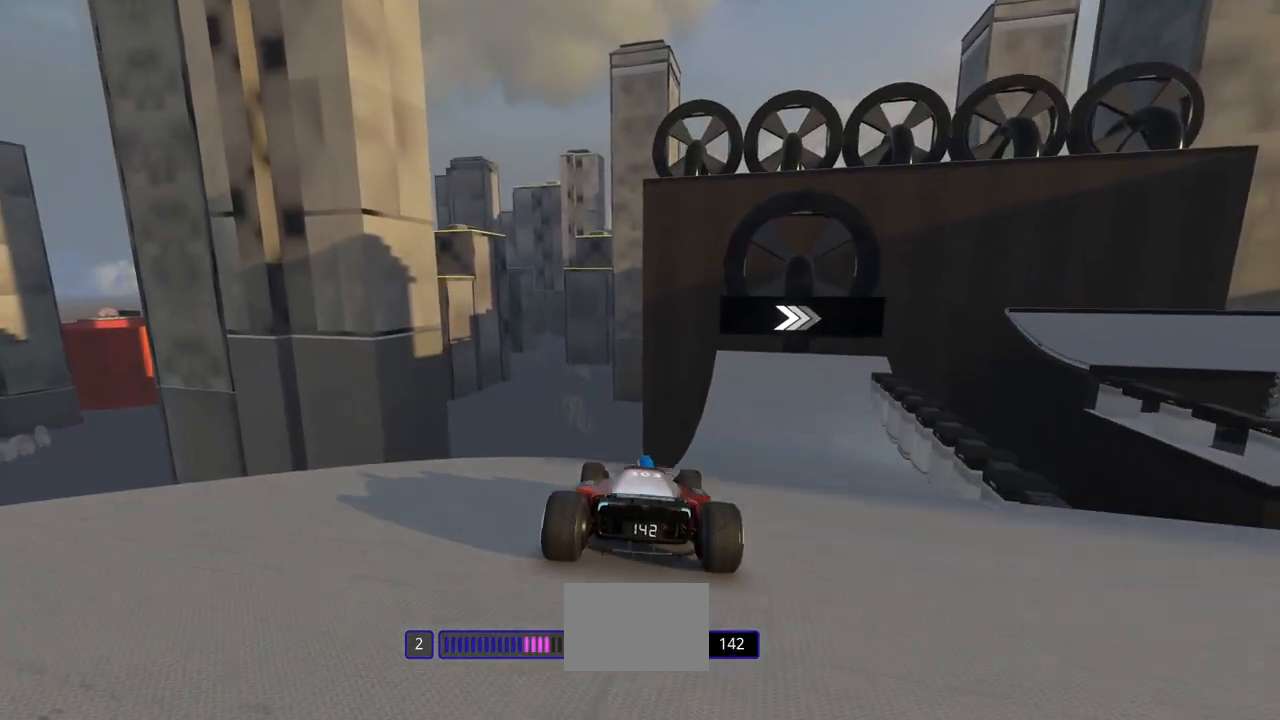
{"keys": ["right", "up"], "events": [[233, "right", "down"], [400, "right", "up"], [433, "right", "down"]]}
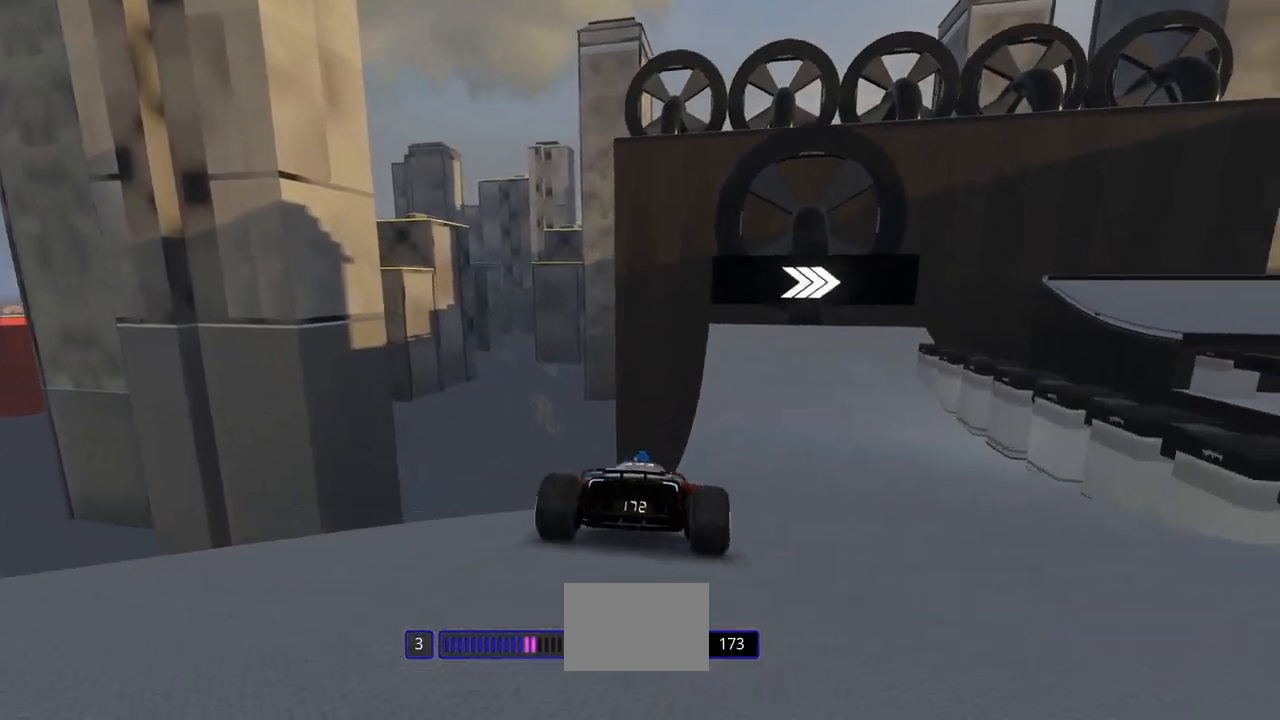
{"keys": ["right", "up"], "events": [[100, "right", "up"], [267, "right", "down"]]}
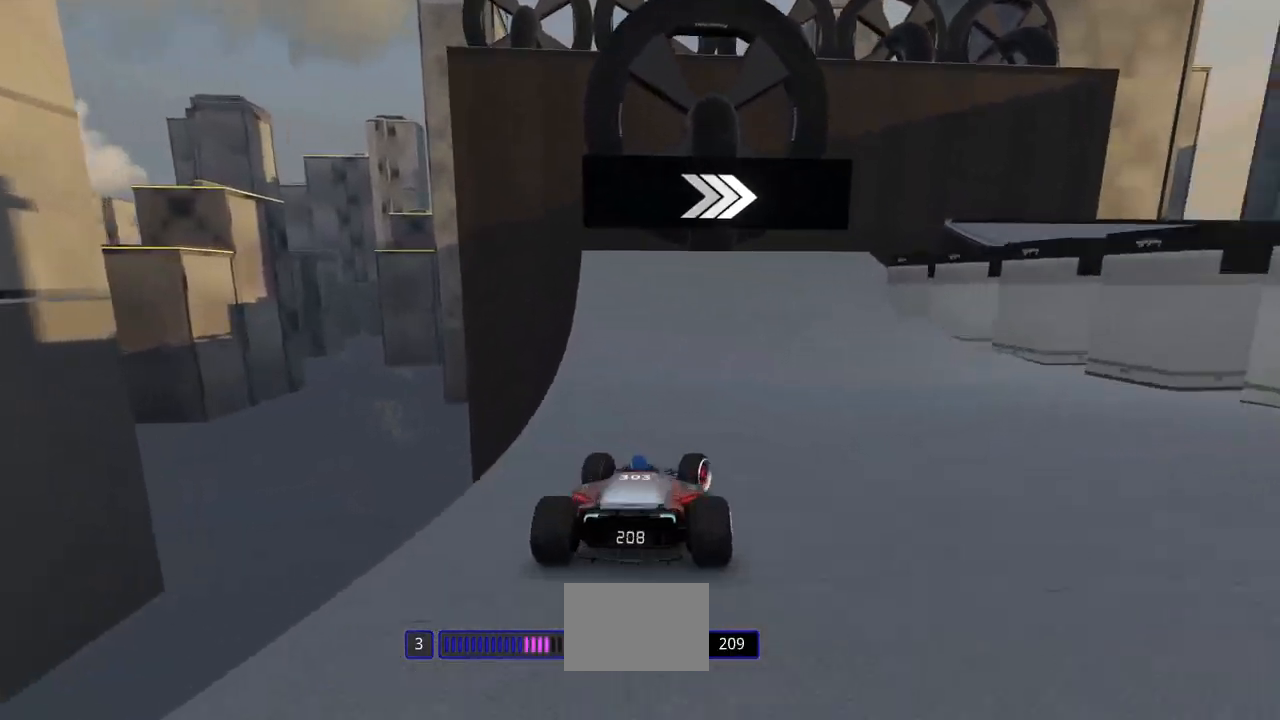
{"keys": ["right", "up"], "events": []}
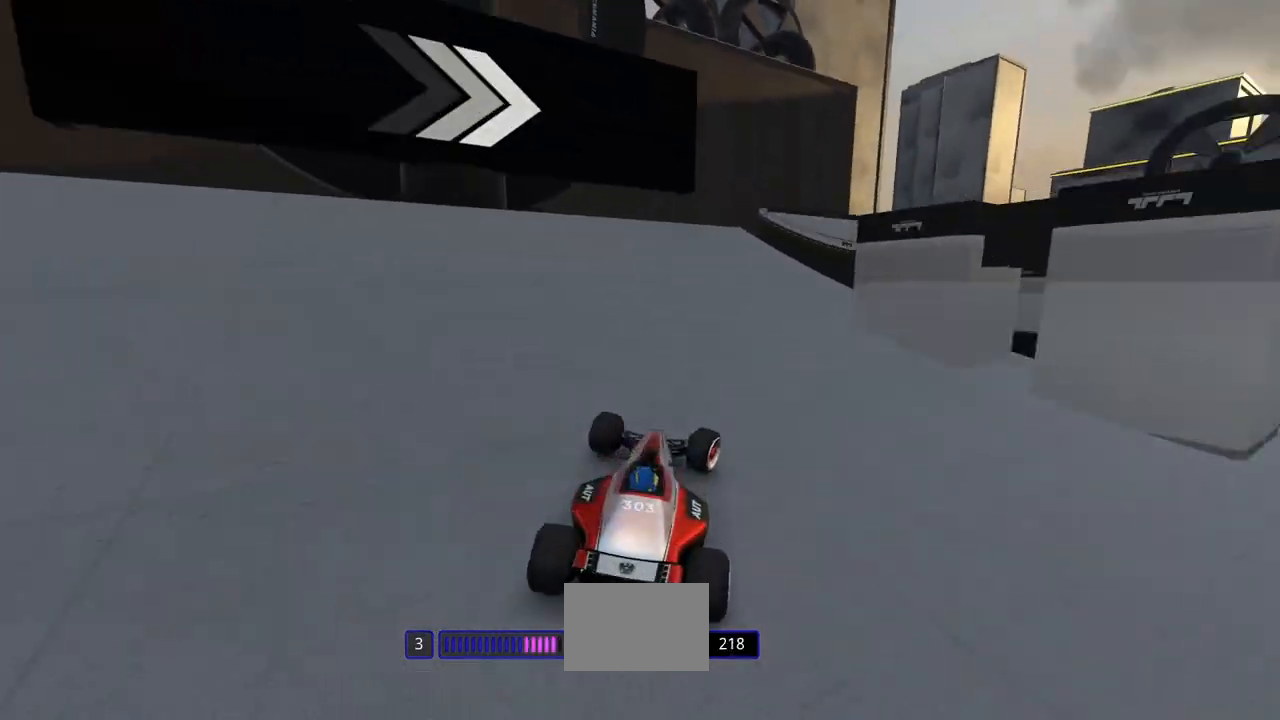
{"keys": ["left", "up"], "events": [[400, "right", "up"], [433, "left", "down"]]}
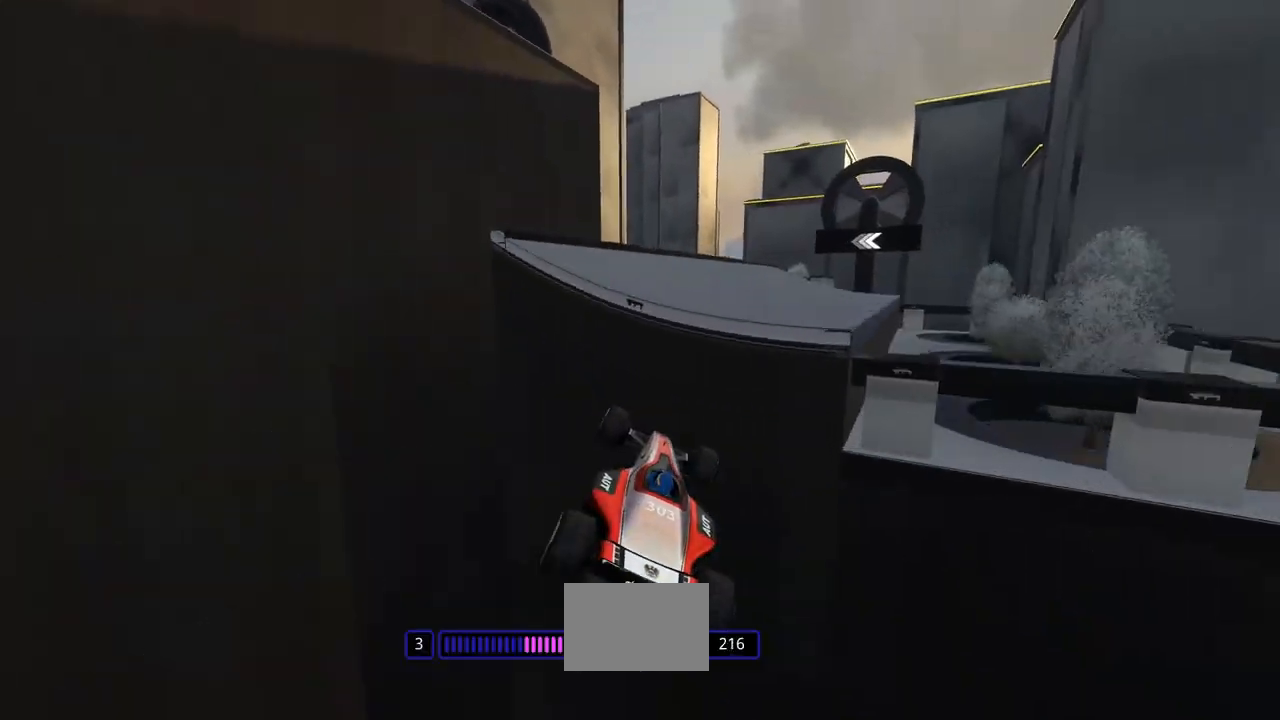
{"keys": ["up"], "events": [[467, "left", "up"]]}
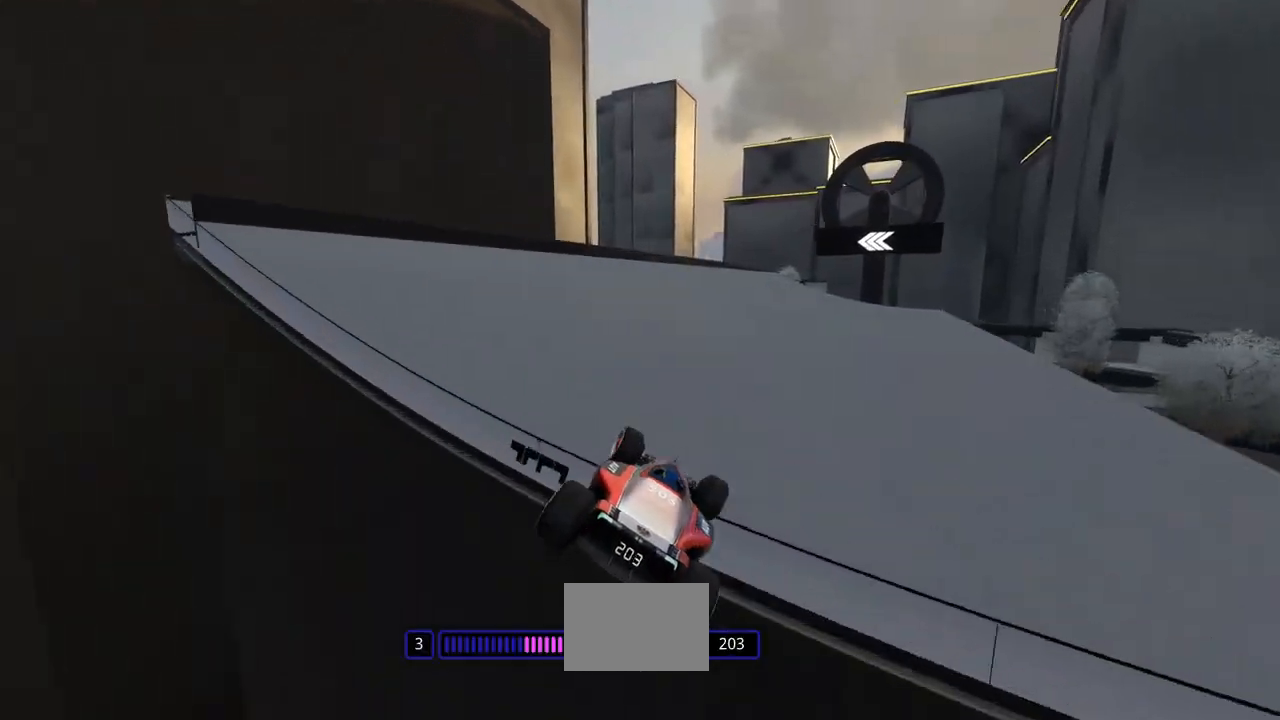
{"keys": ["right", "up"], "events": [[33, "right", "down"]]}
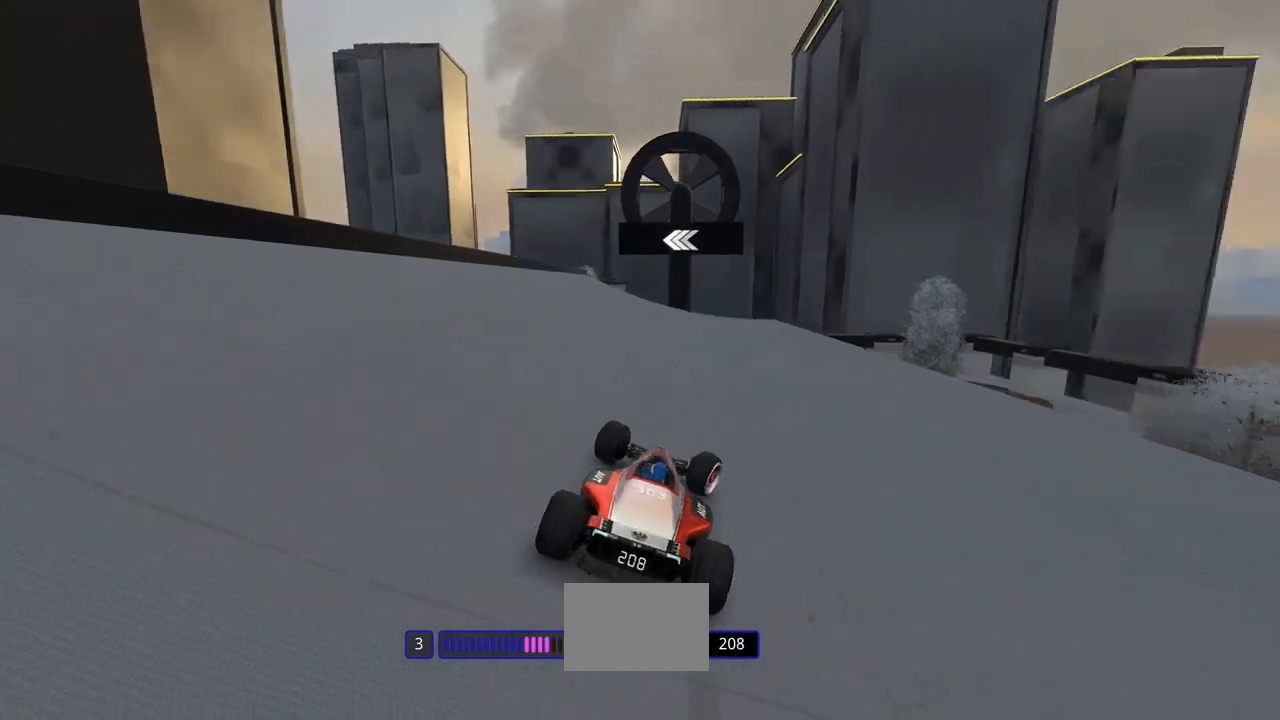
{"keys": ["left", "up"], "events": [[67, "left", "down"], [67, "right", "up"]]}
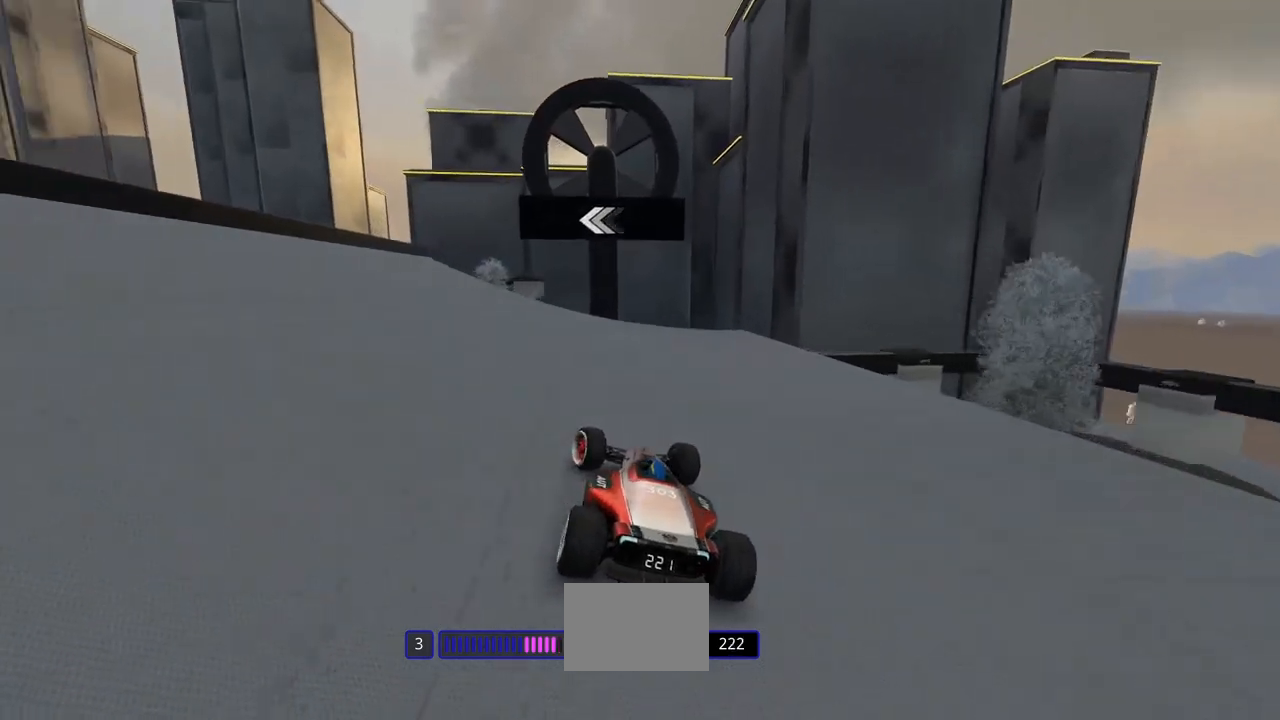
{"keys": ["left", "up"], "events": []}
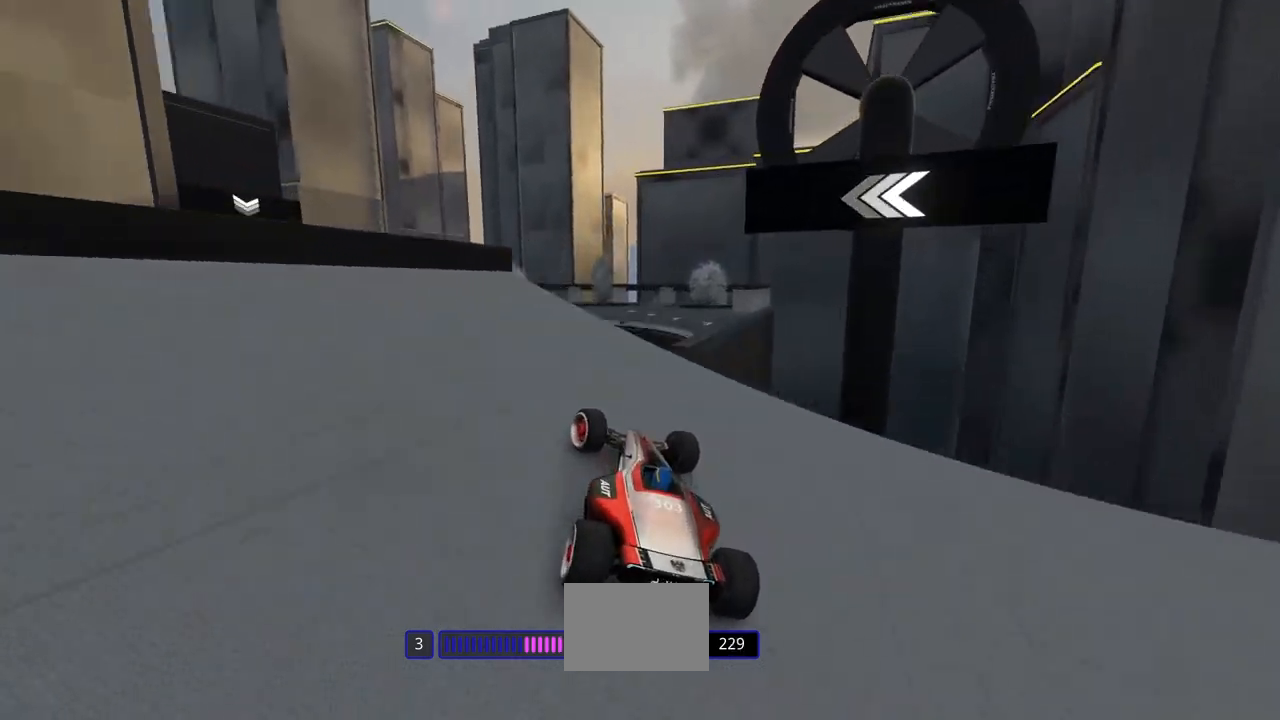
{"keys": ["up"], "events": [[367, "left", "up"]]}
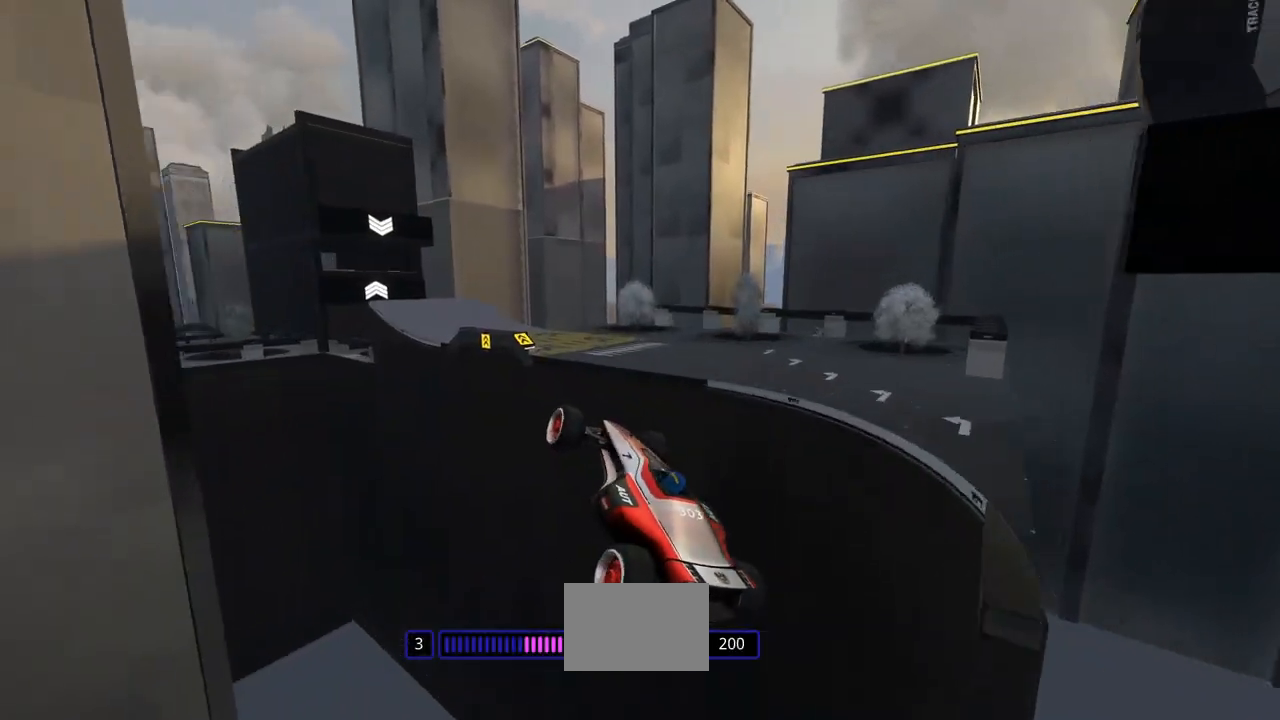
{"keys": ["right", "up"], "events": [[67, "right", "down"], [200, "right", "up"], [433, "right", "down"]]}
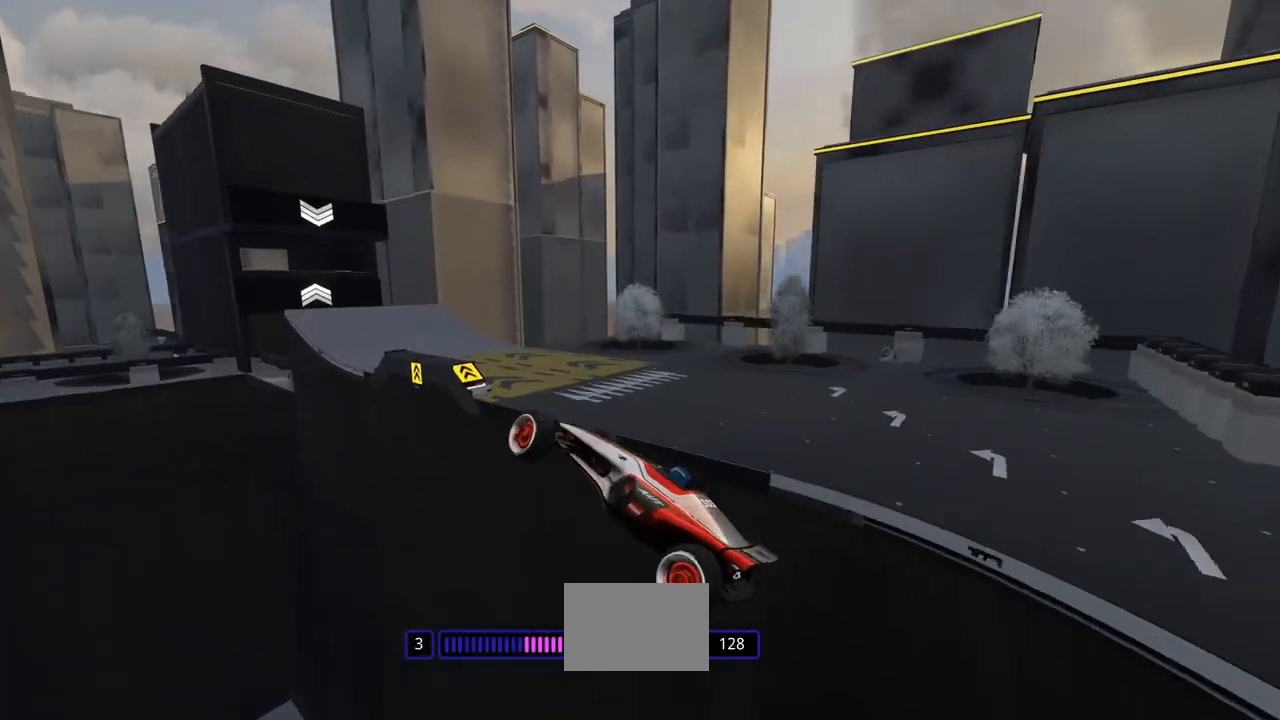
{"keys": ["left", "up"], "events": [[100, "right", "up"], [133, "left", "down"]]}
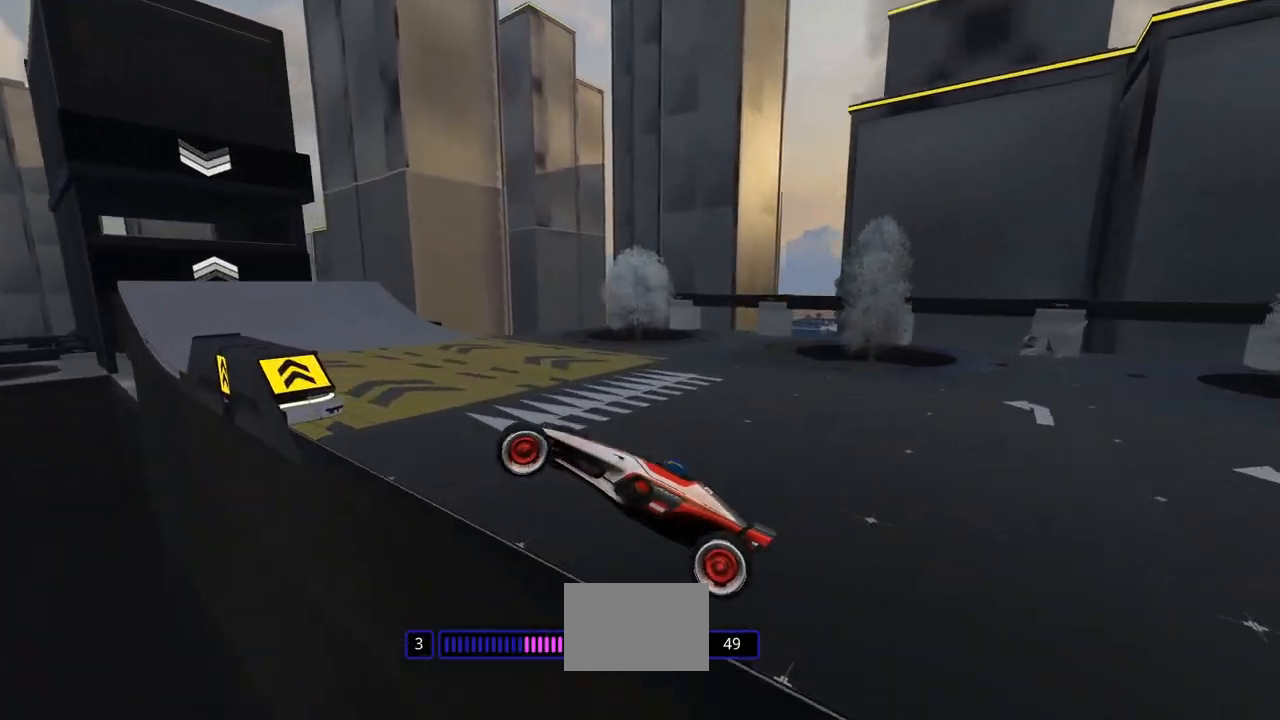
{"keys": ["right", "up"], "events": [[133, "down", "down"], [333, "left", "up"], [367, "right", "down"], [433, "down", "up"]]}
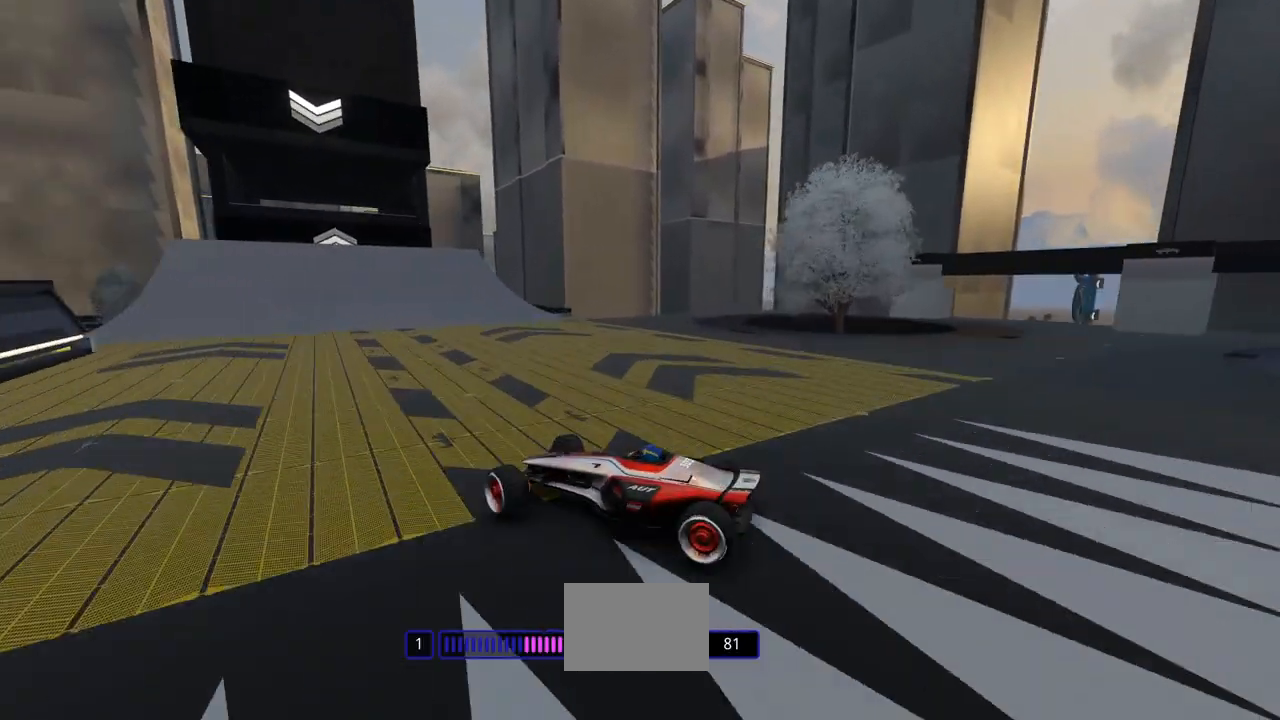
{"keys": ["up"], "events": [[300, "right", "up"]]}
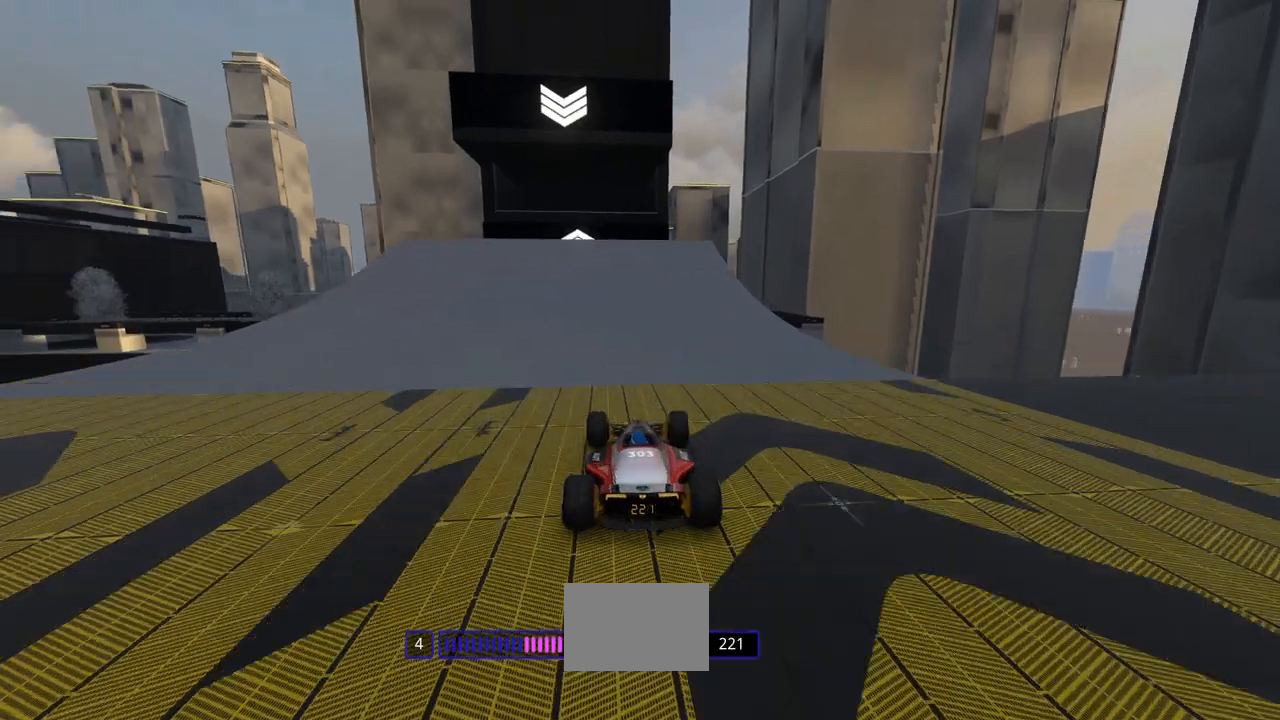
{"keys": ["up"], "events": [[267, "left", "down"], [400, "left", "up"]]}
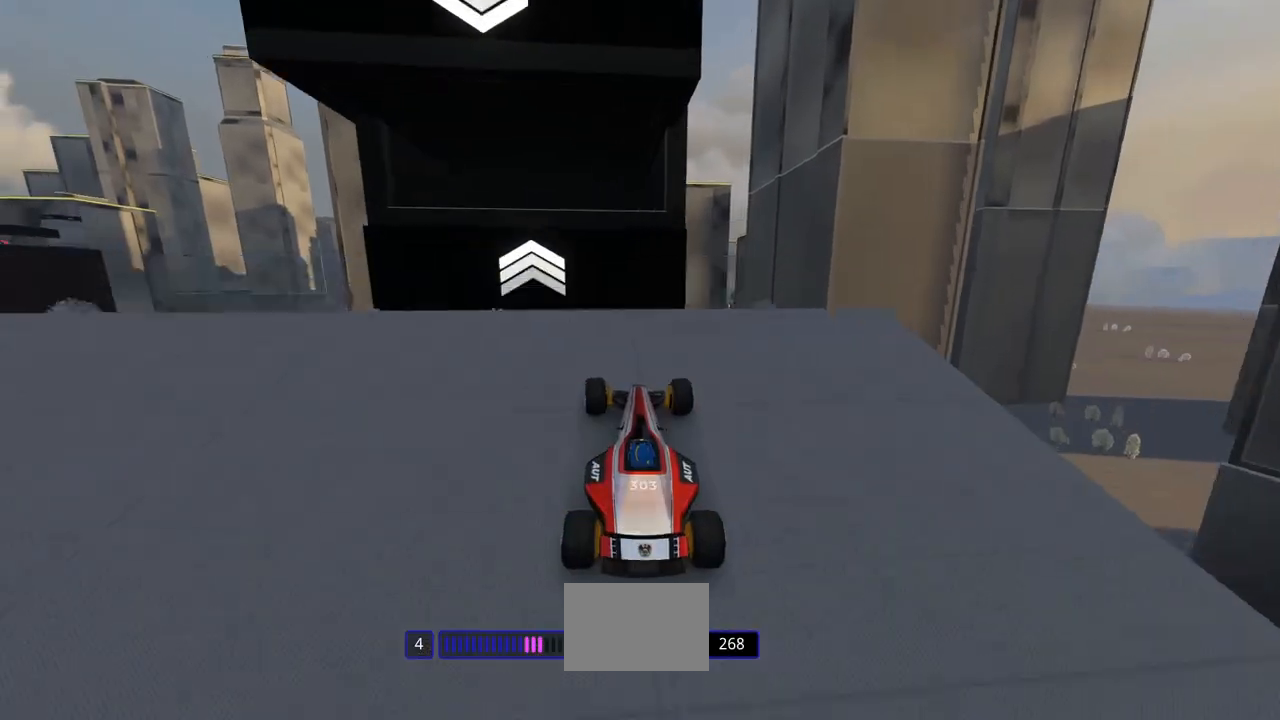
{"keys": ["up"], "events": []}
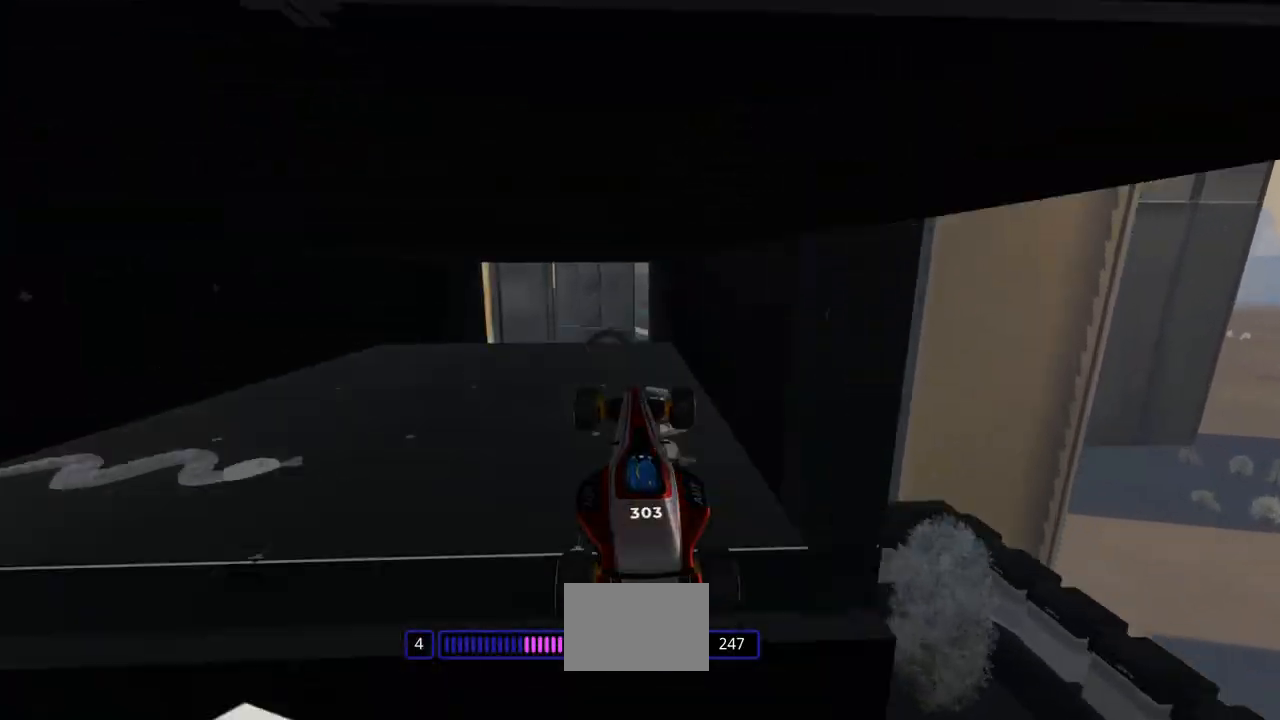
{"keys": ["up"], "events": []}
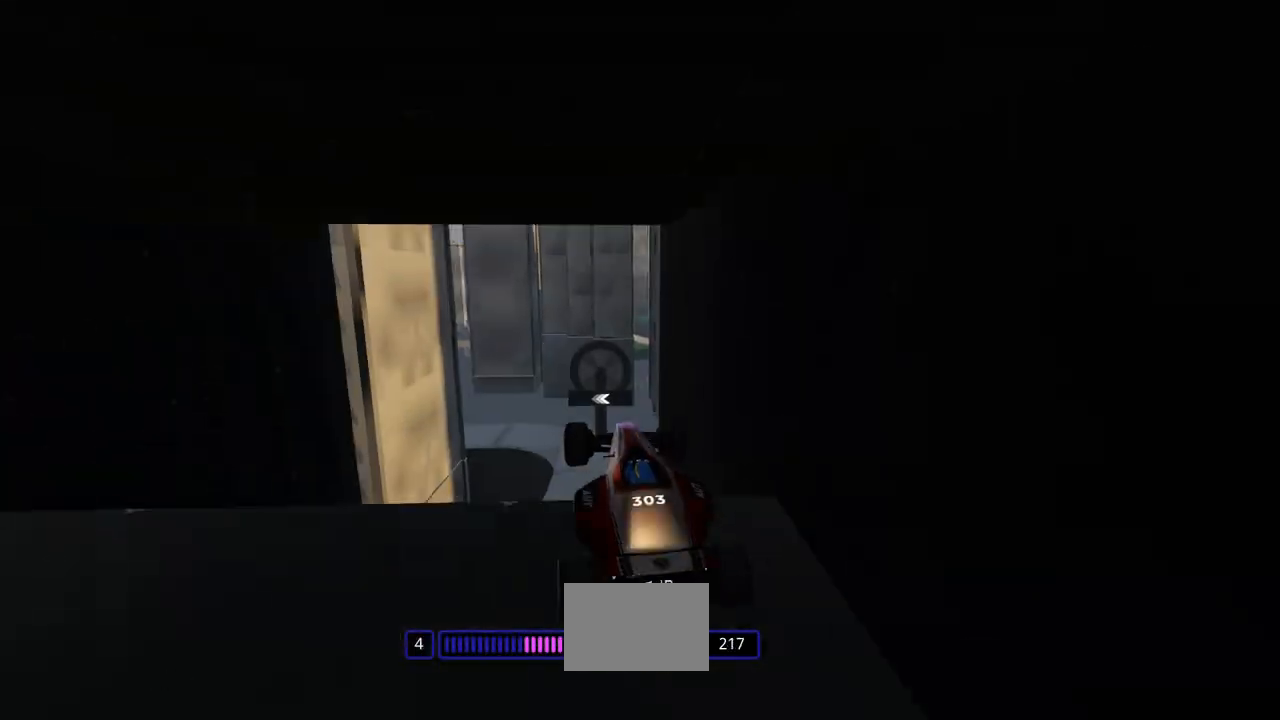
{"keys": ["up"], "events": []}
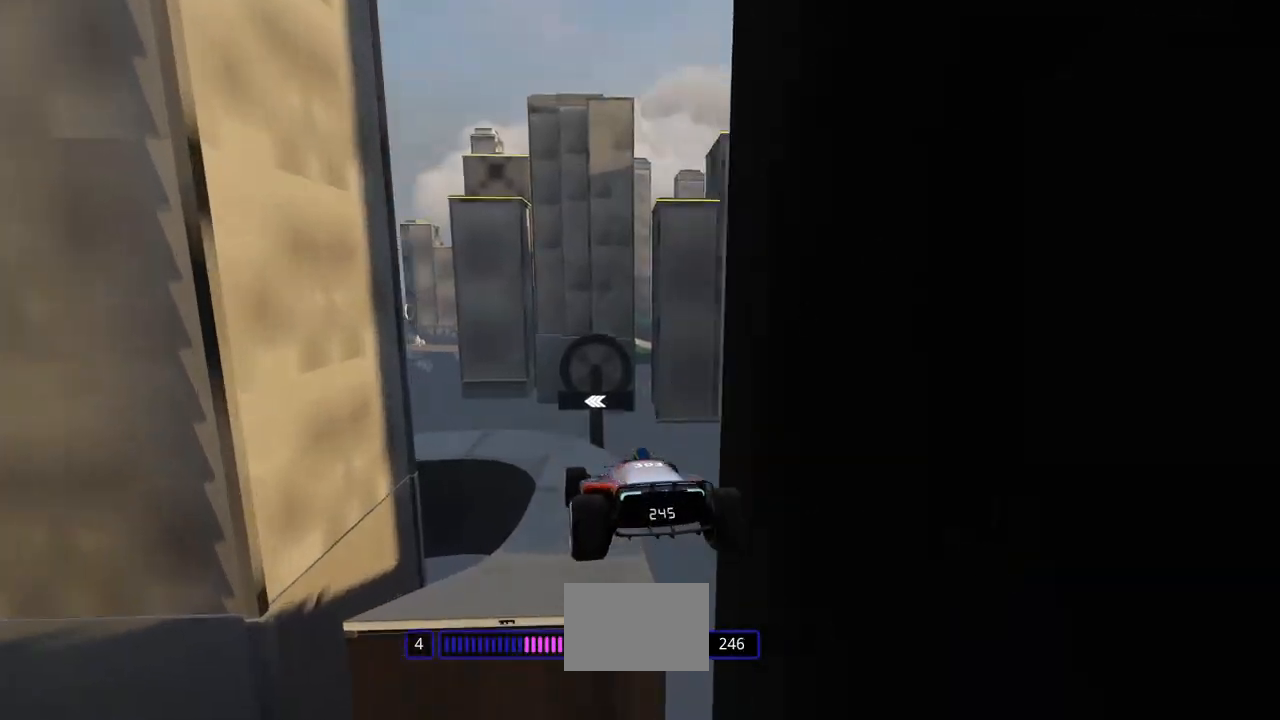
{"keys": ["right", "up"], "events": [[33, "right", "down"]]}
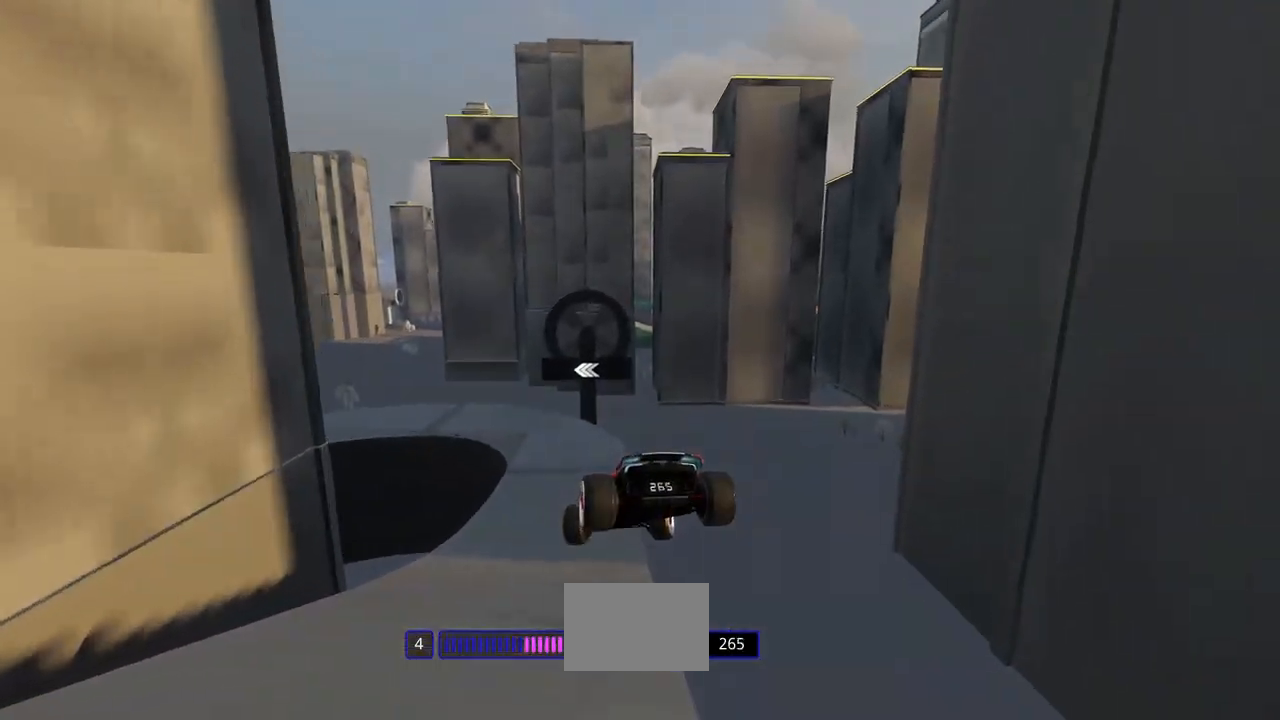
{"keys": ["up"], "events": [[400, "right", "up"]]}
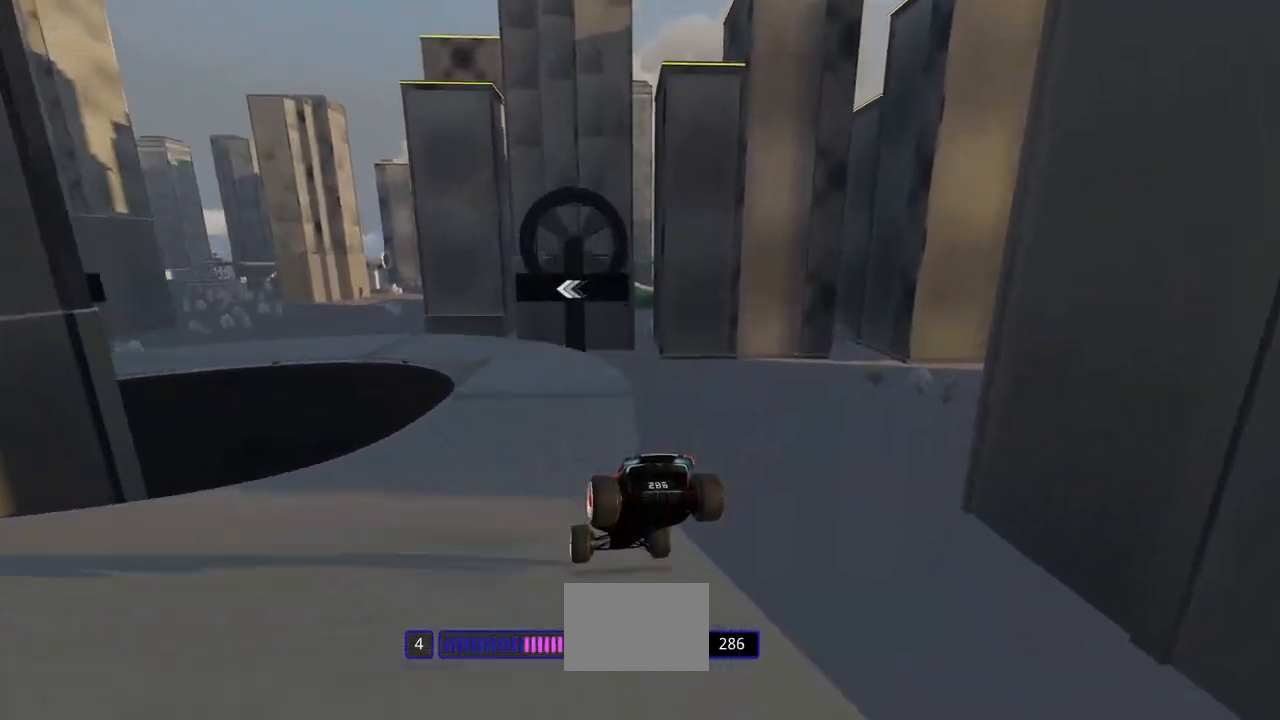
{"keys": ["down", "left", "up"], "events": [[133, "left", "down"], [233, "down", "down"]]}
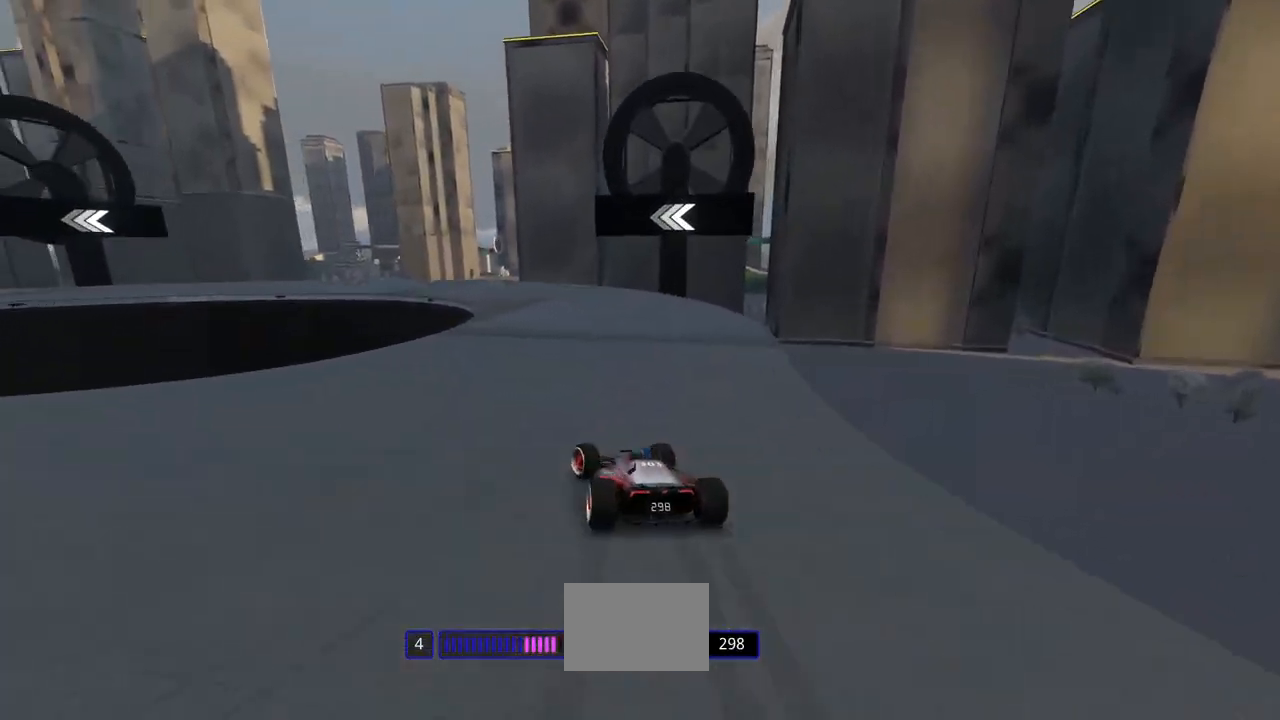
{"keys": ["left", "up"], "events": [[367, "down", "up"]]}